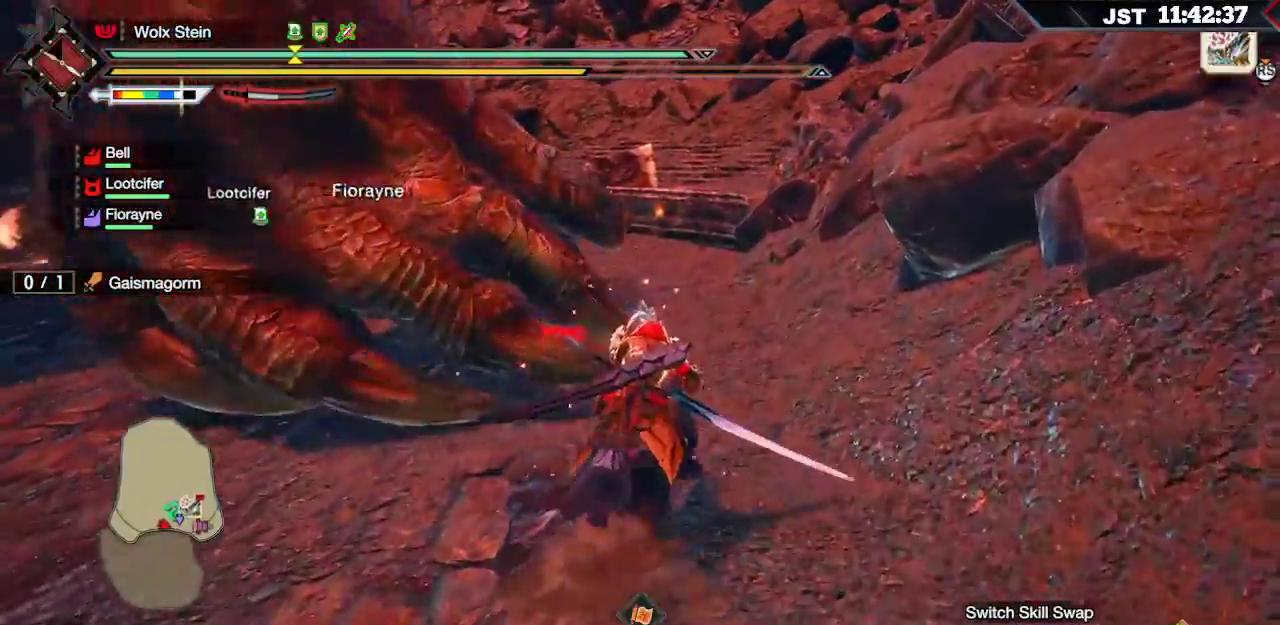
Gameplay with a controller (Xbox layout); each line is a JSON object with the inputs held at the frame after it. "events" lists button and stick changes between this image and that frame as [ms after this image, input, new state], when the widget could be followed in between. Not read: L3.
{"buttons": ["R1"], "left_stick": "up", "right_stick": "left", "events": [[383, "right_stick", "left"]]}
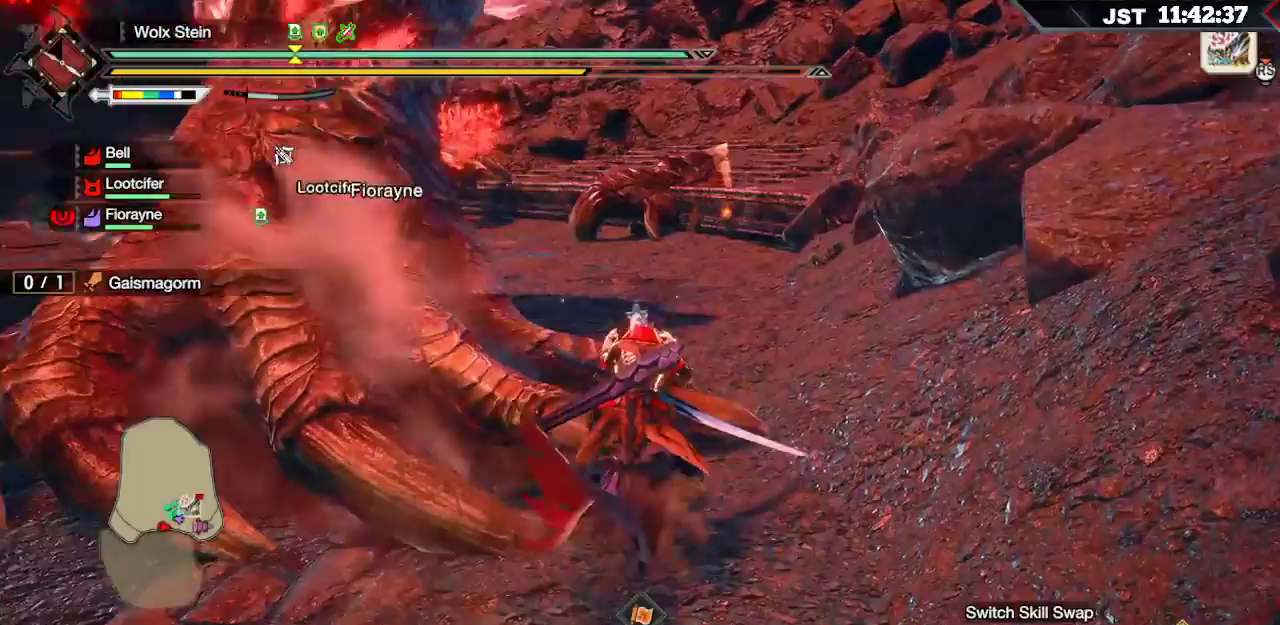
{"buttons": ["R1"], "left_stick": "up", "right_stick": "center", "events": [[33, "right_stick", "center"]]}
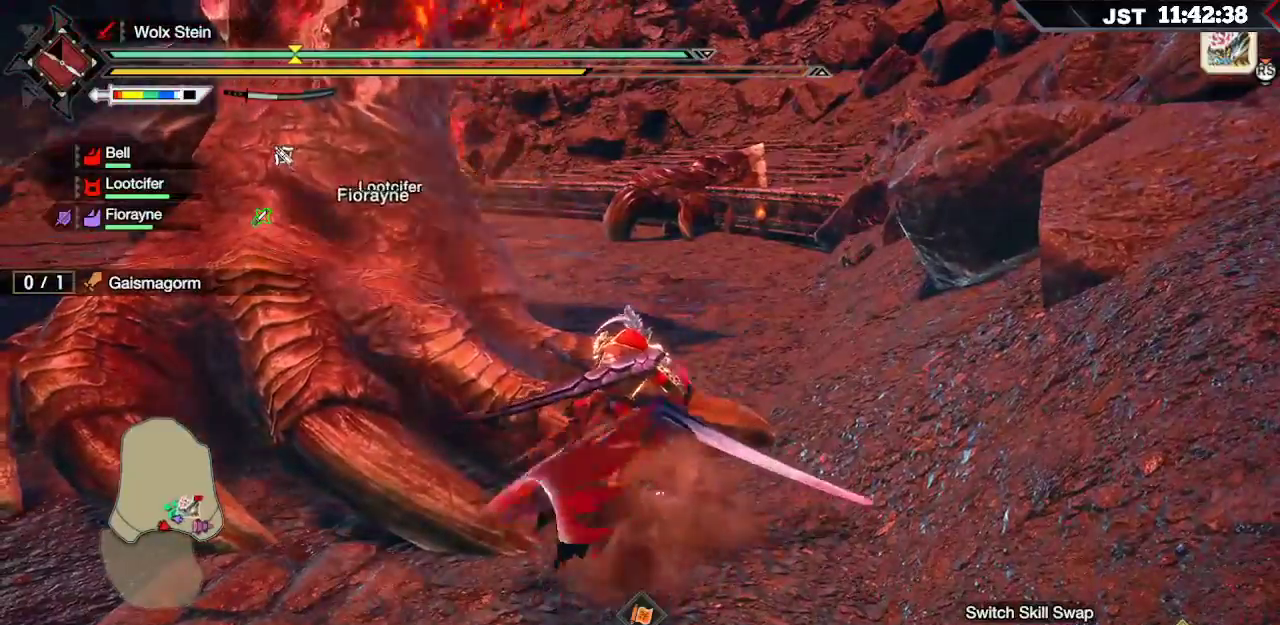
{"buttons": ["R1"], "left_stick": "up", "right_stick": "center", "events": []}
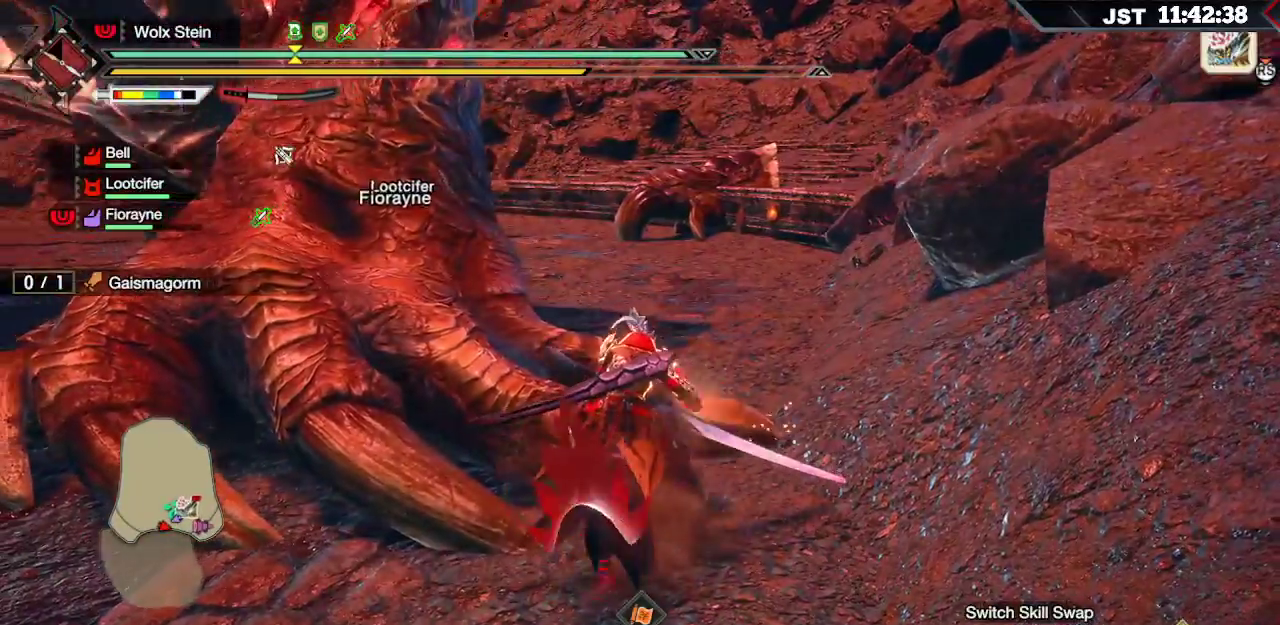
{"buttons": ["R1"], "left_stick": "up", "right_stick": "center", "events": []}
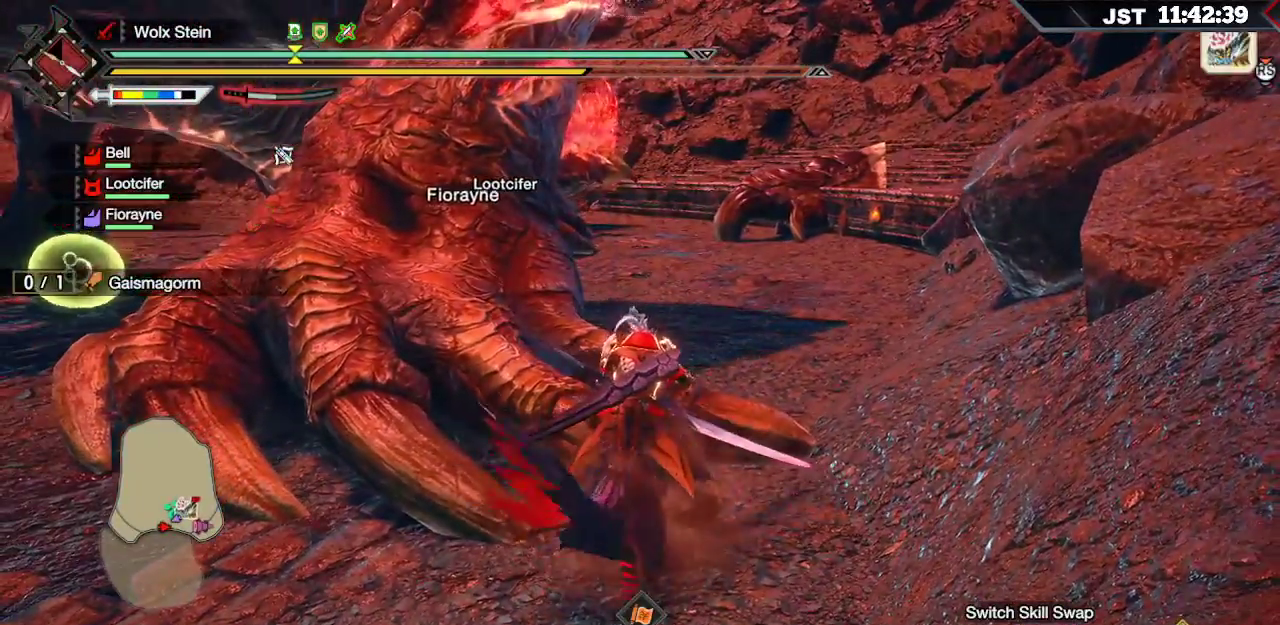
{"buttons": ["R1"], "left_stick": "up-left", "right_stick": "up-left", "events": [[217, "right_stick", "left"], [300, "left_stick", "up-left"], [467, "right_stick", "up-left"]]}
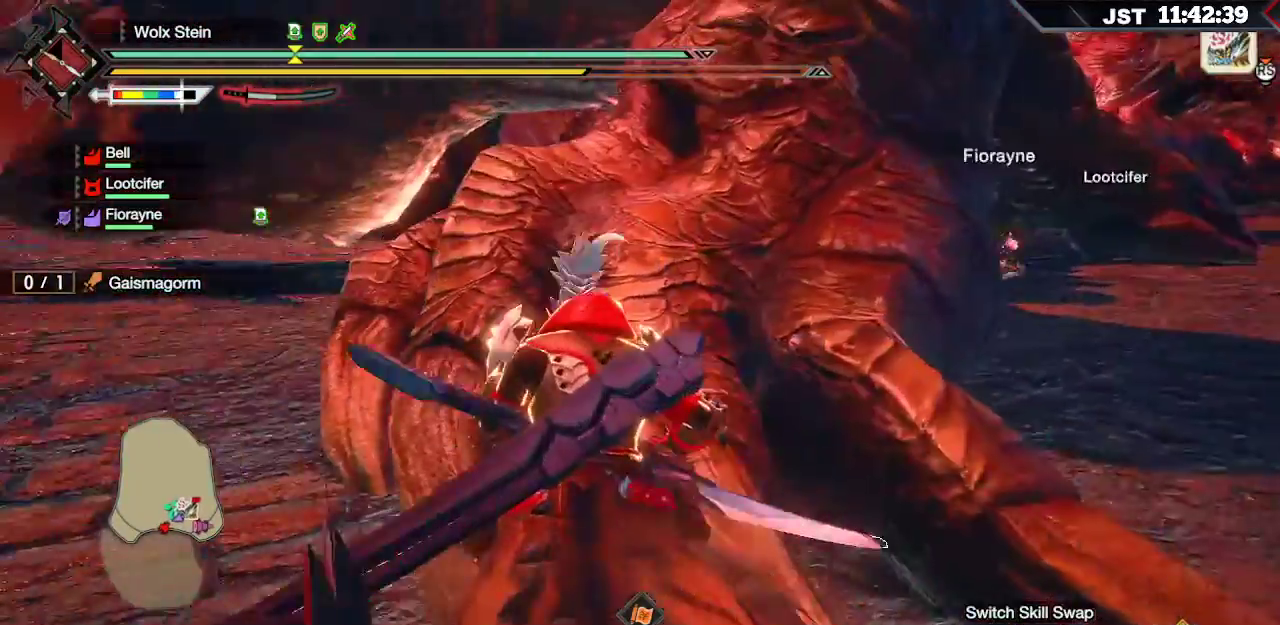
{"buttons": ["R1"], "left_stick": "up-left", "right_stick": "center", "events": [[467, "right_stick", "center"]]}
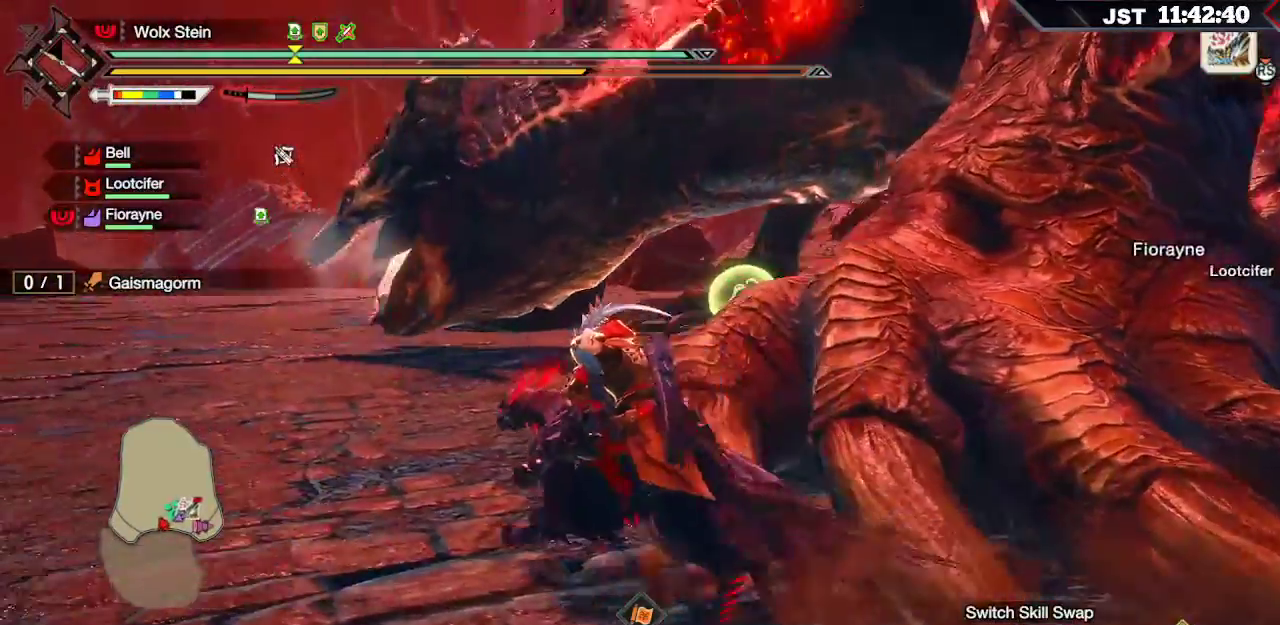
{"buttons": ["R1"], "left_stick": "up", "right_stick": "center", "events": [[100, "left_stick", "up"], [250, "right_stick", "right"], [483, "right_stick", "center"]]}
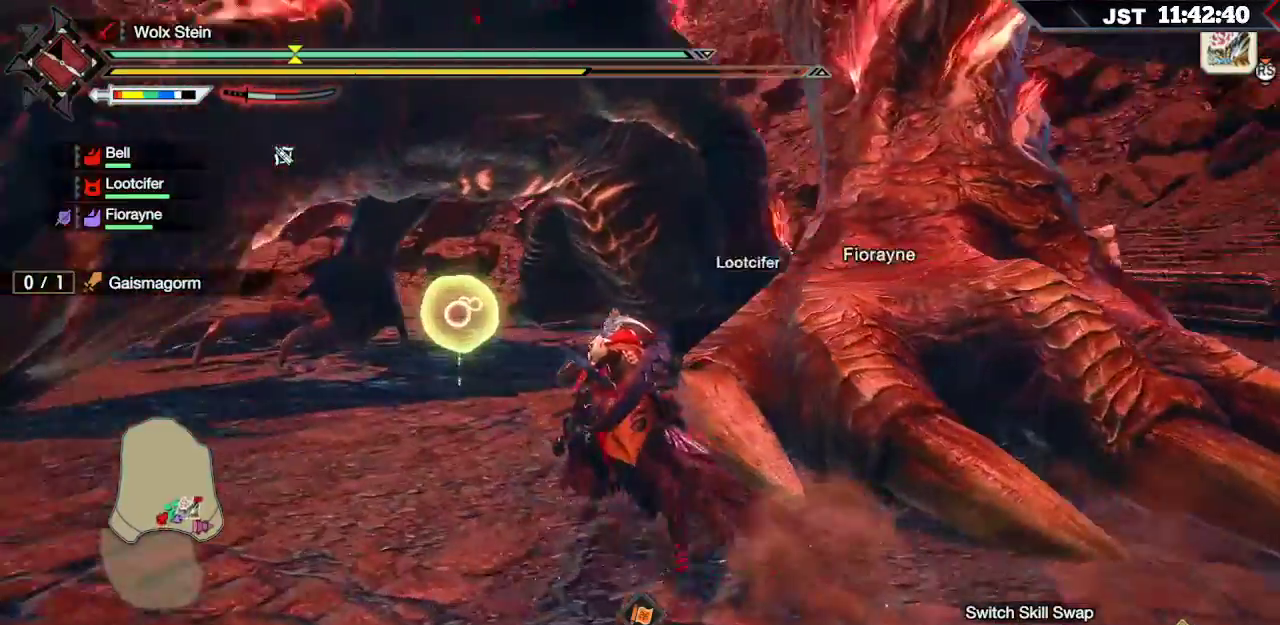
{"buttons": ["R1"], "left_stick": "up", "right_stick": "right", "events": [[483, "right_stick", "right"]]}
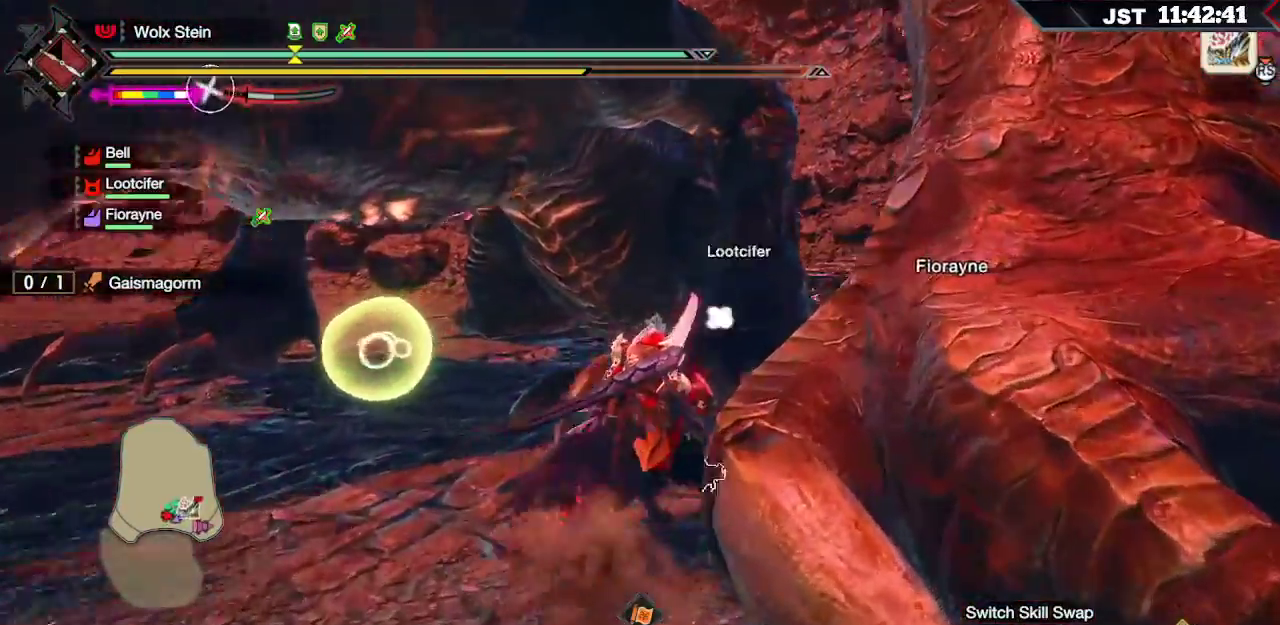
{"buttons": ["R1"], "left_stick": "up", "right_stick": "center", "events": [[183, "right_stick", "center"]]}
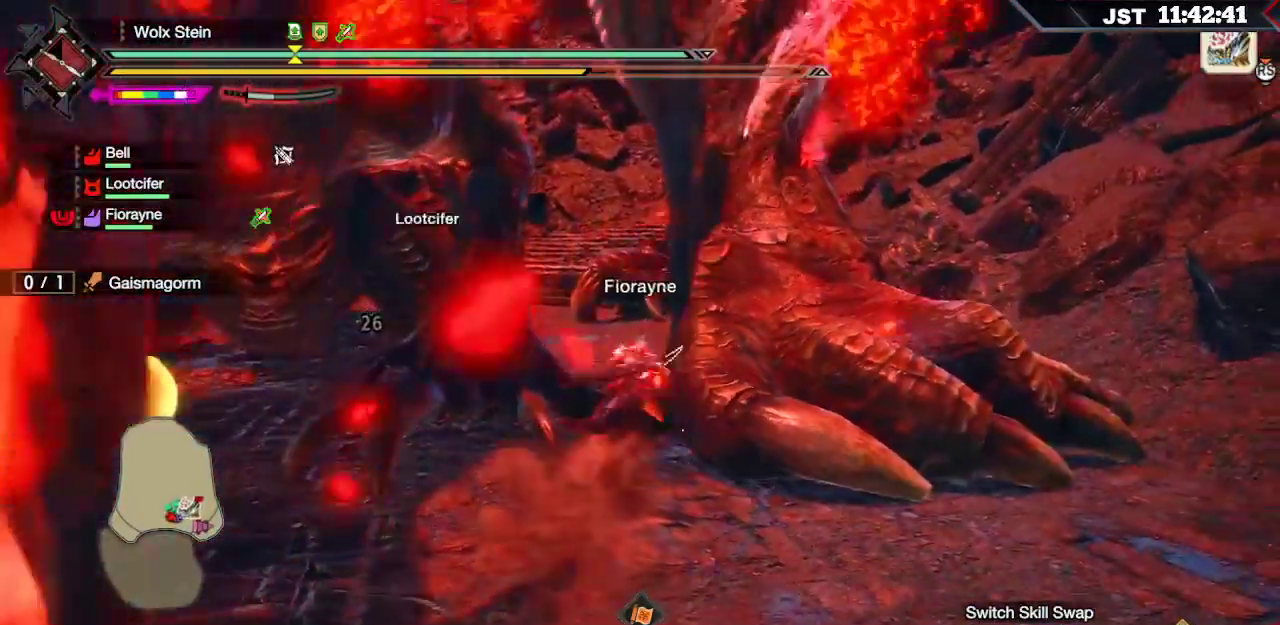
{"buttons": ["R1"], "left_stick": "up-right", "right_stick": "center", "events": [[200, "right_stick", "left"], [417, "right_stick", "center"], [450, "left_stick", "up-right"]]}
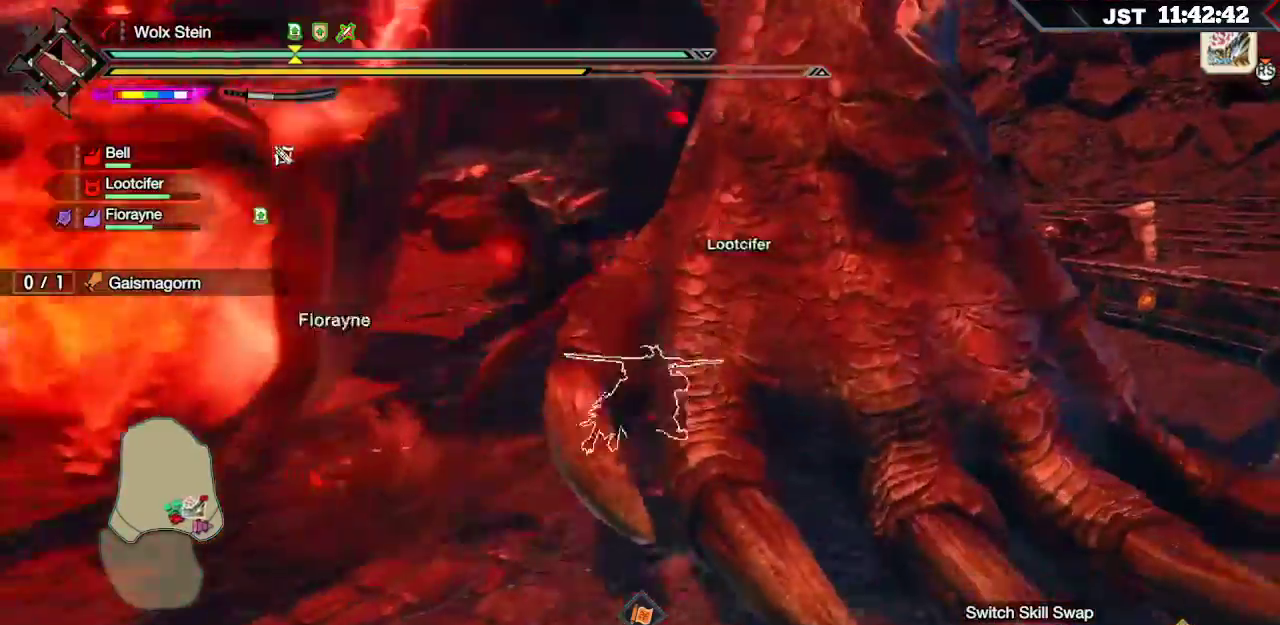
{"buttons": ["R1"], "left_stick": "up-right", "right_stick": "center", "events": []}
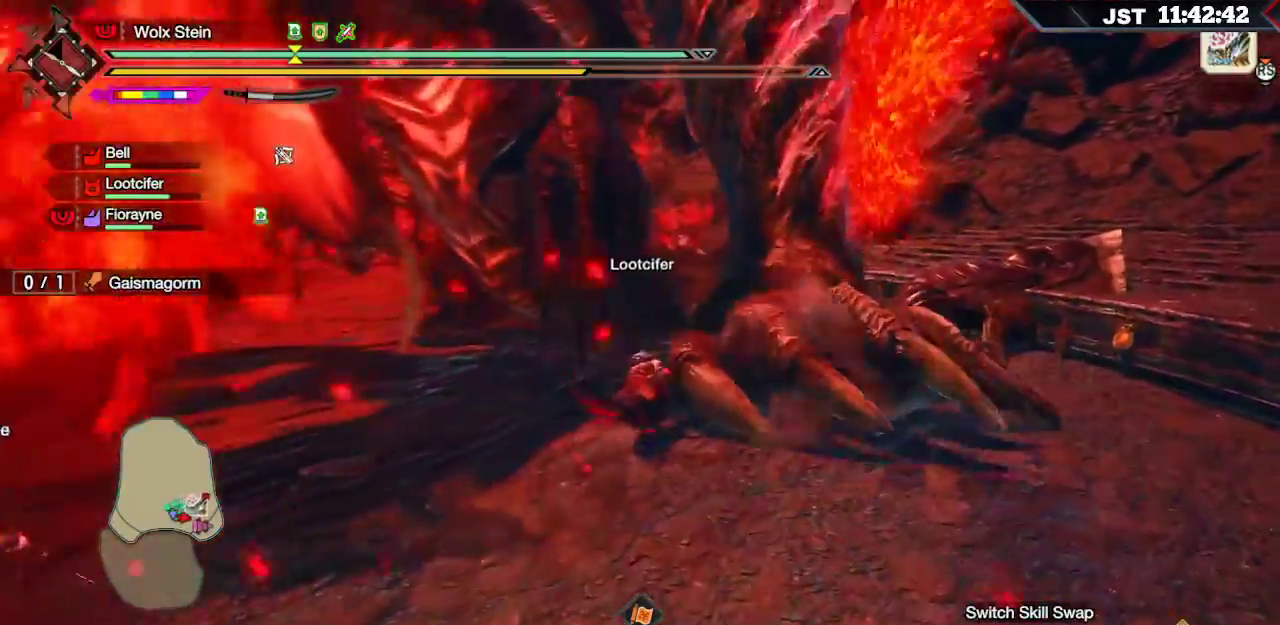
{"buttons": ["R1"], "left_stick": "up-right", "right_stick": "center", "events": []}
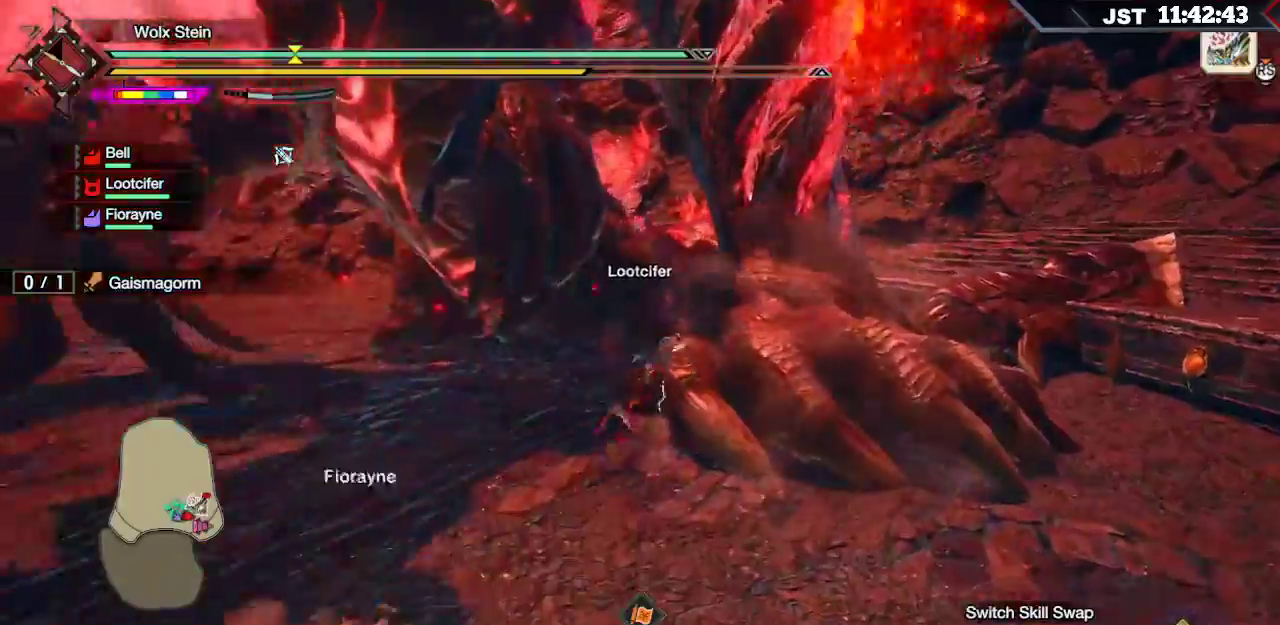
{"buttons": ["R1"], "left_stick": "up-right", "right_stick": "center"}
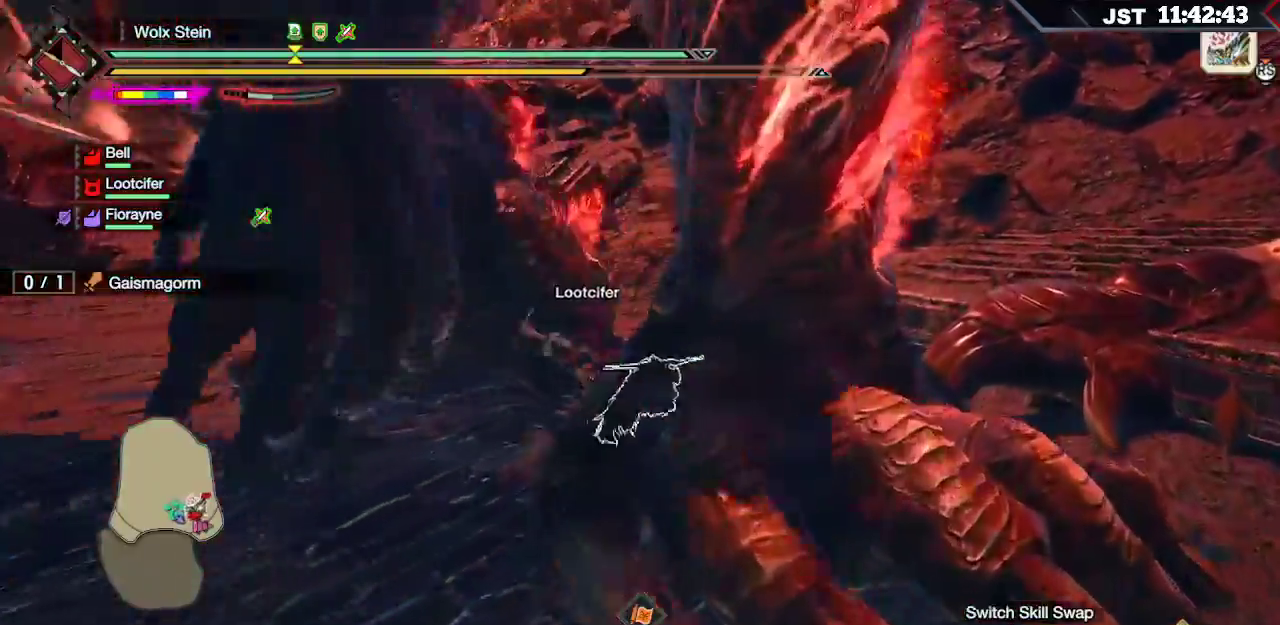
{"buttons": ["R1"], "left_stick": "up-right", "right_stick": "center"}
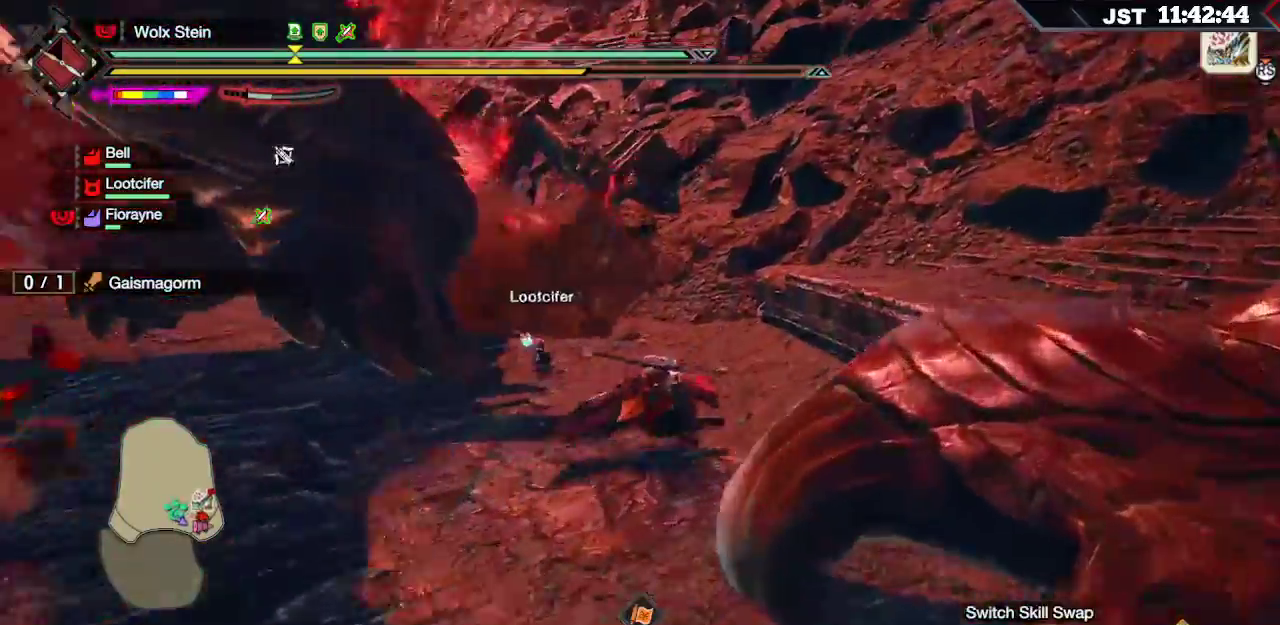
{"buttons": ["R1"], "left_stick": "up", "right_stick": "left", "events": [[133, "left_stick", "up"], [217, "right_stick", "down-left"], [283, "right_stick", "left"]]}
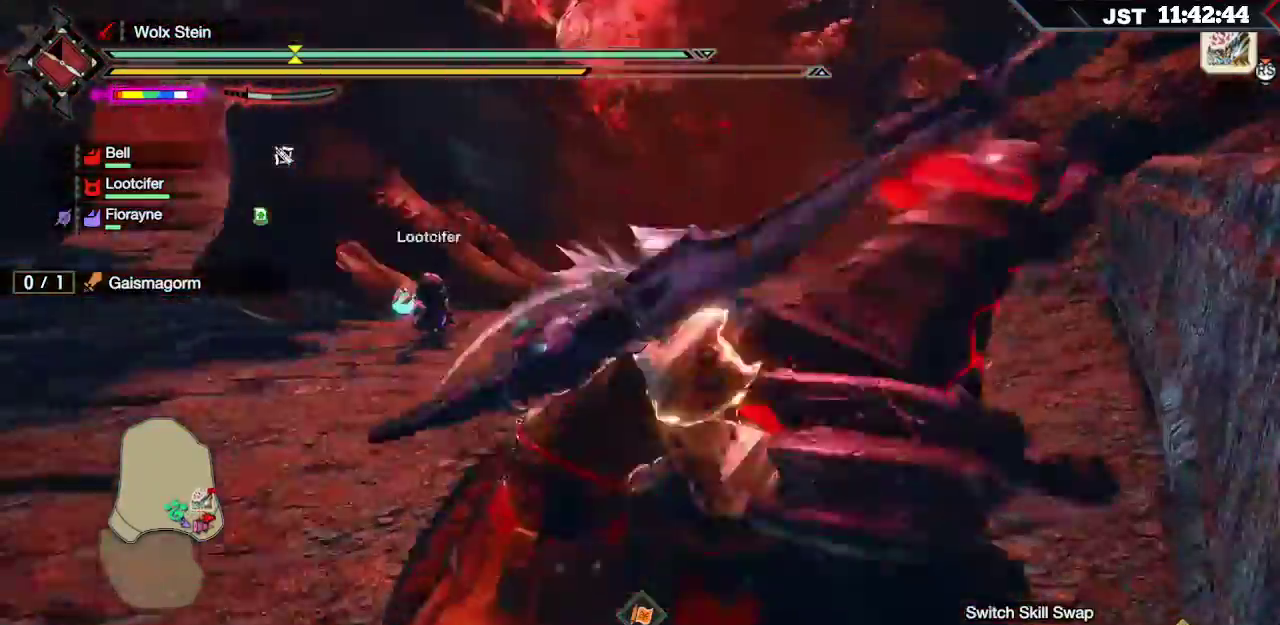
{"buttons": ["R1"], "left_stick": "up-left", "right_stick": "center", "events": [[83, "left_stick", "up-left"], [100, "right_stick", "center"], [233, "R1", "up"], [383, "R1", "down"]]}
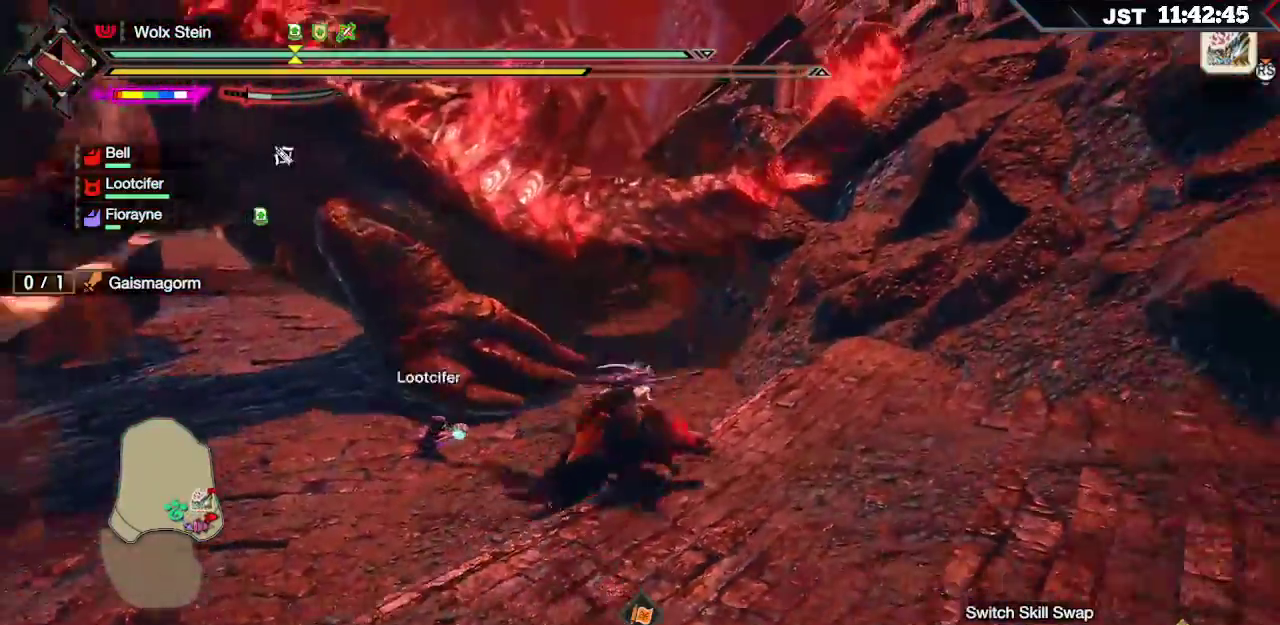
{"buttons": ["R1"], "left_stick": "up-left", "right_stick": "center", "events": [[133, "R1", "up"], [217, "R1", "down"]]}
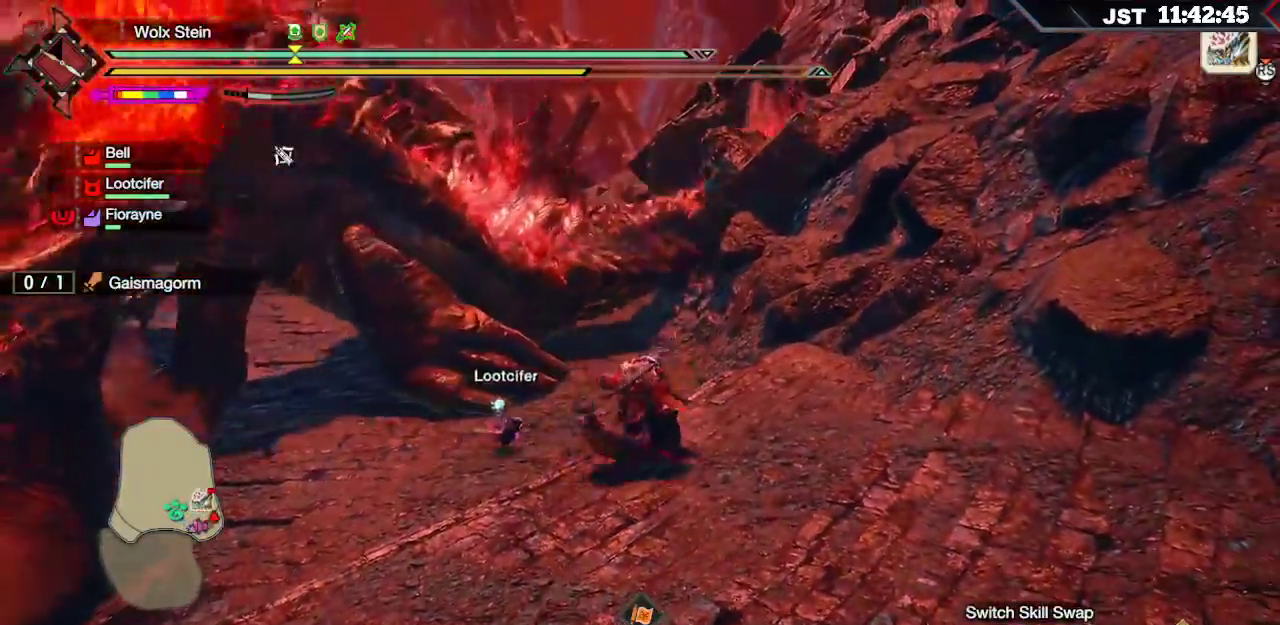
{"buttons": ["R1"], "left_stick": "up-left", "right_stick": "center", "events": [[250, "A", "down"], [417, "A", "up"]]}